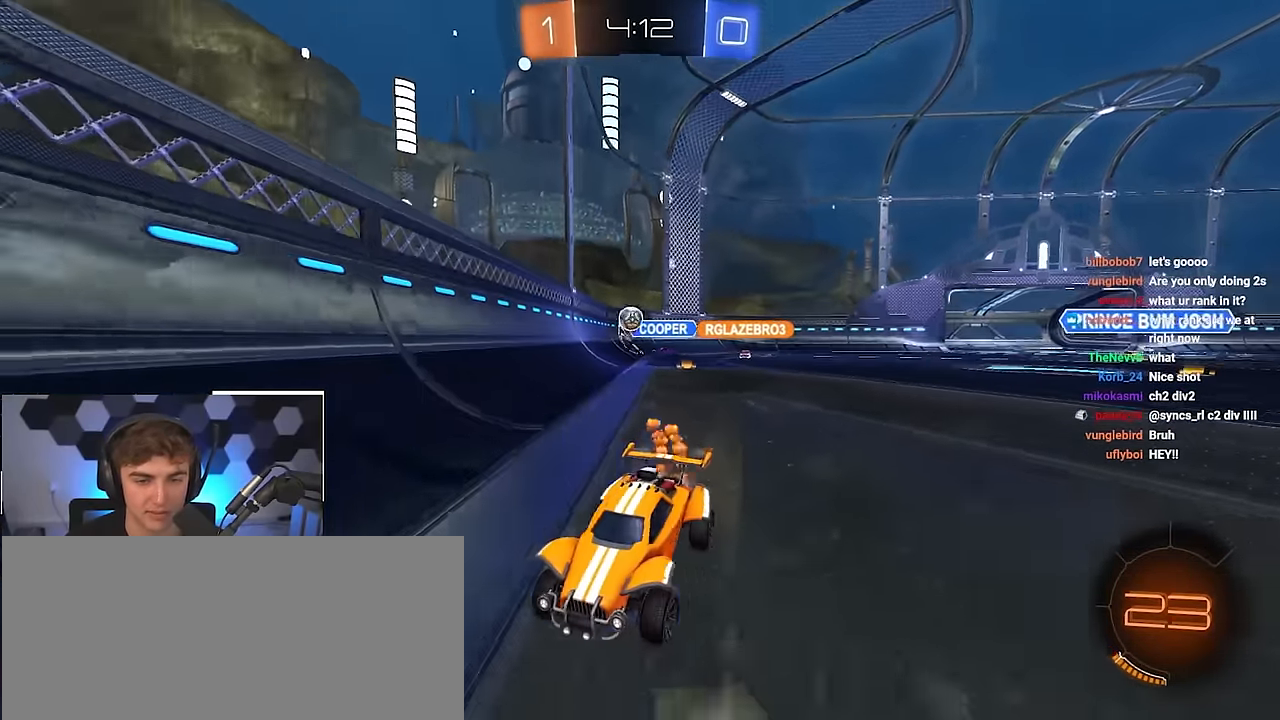
Gameplay with a controller (PlayStation layout); each line is a JSON object with the inputs held at the frame after it. "events" lists button and stick changes between this image and that frame as [ms after this image, input, new state], when the widget could be followed in between. Not read: R3.
{"buttons": ["R1"], "left_stick": "up-left", "right_stick": "center", "events": [[67, "left_stick", "up-left"], [117, "R1", "down"], [183, "L2", "up"], [300, "R1", "up"], [383, "R1", "down"]]}
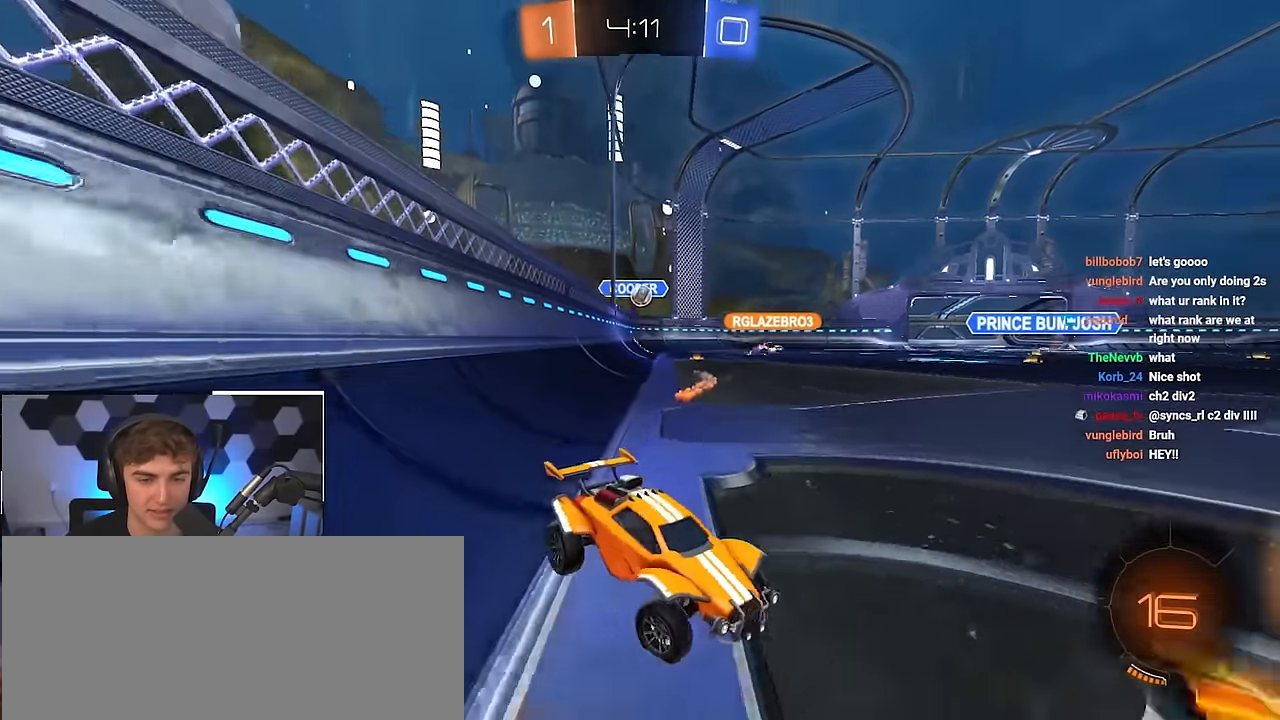
{"buttons": [], "left_stick": "center", "right_stick": "center", "events": [[33, "R1", "up"], [33, "left_stick", "center"], [167, "left_stick", "down"], [366, "left_stick", "center"]]}
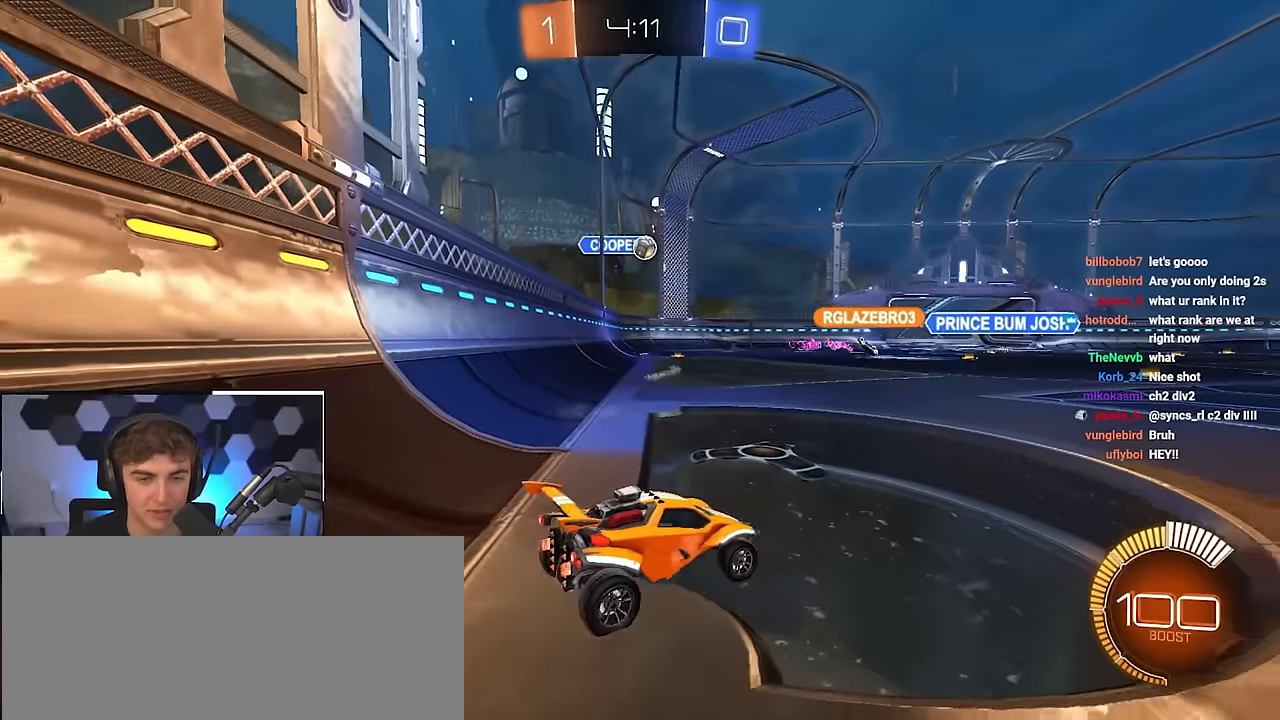
{"buttons": [], "left_stick": "up", "right_stick": "center", "events": [[33, "left_stick", "up"], [366, "R1", "down"], [483, "R1", "up"]]}
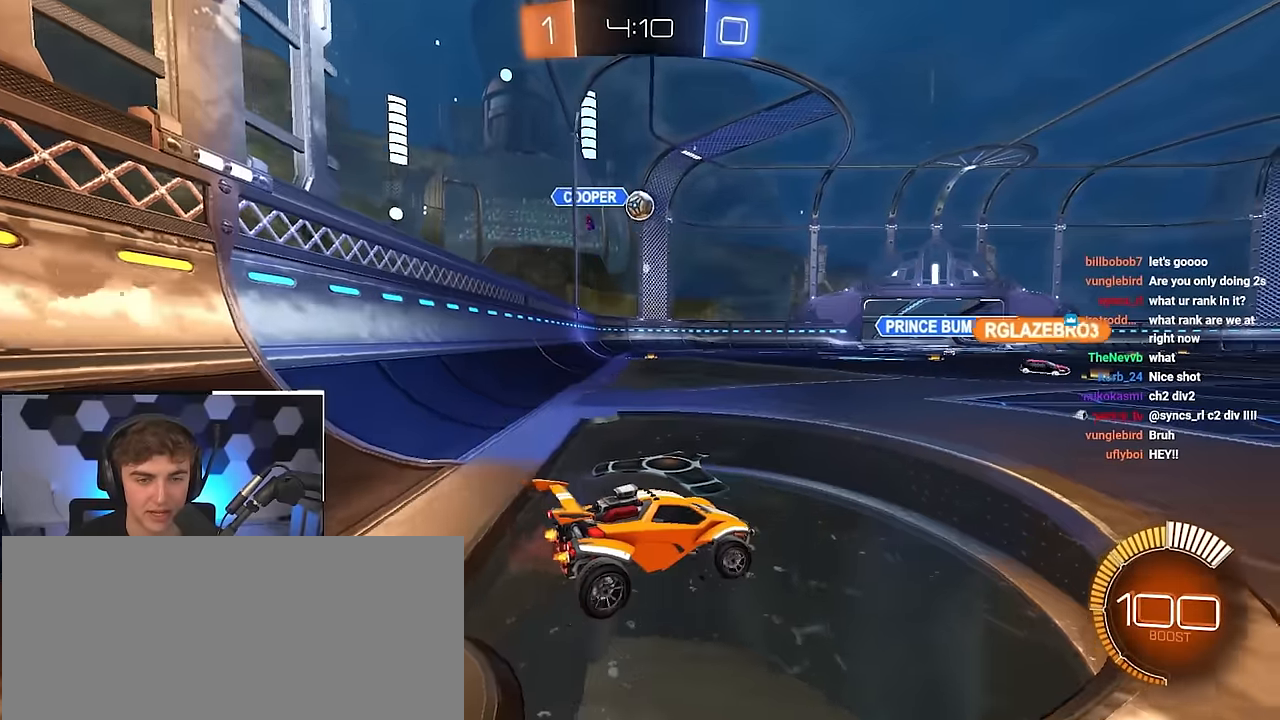
{"buttons": [], "left_stick": "up", "right_stick": "center", "events": [[150, "left_stick", "up-right"], [266, "left_stick", "center"], [466, "left_stick", "up"]]}
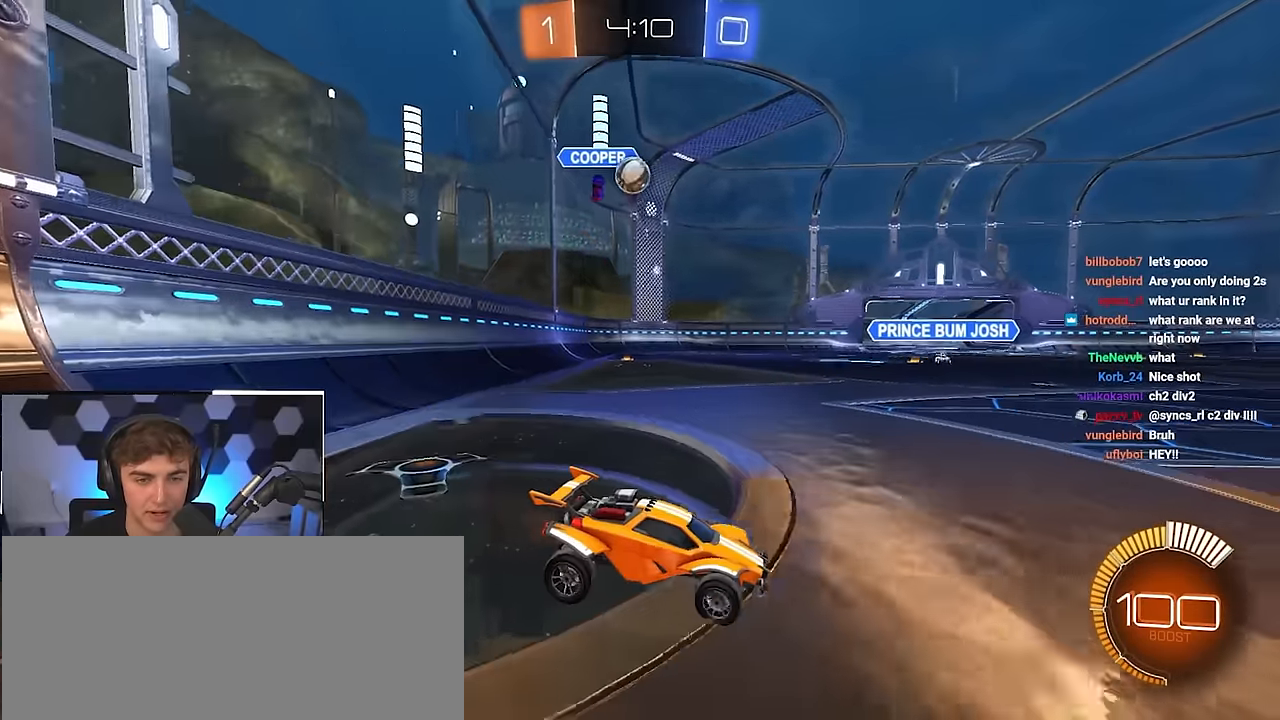
{"buttons": [], "left_stick": "center", "right_stick": "center", "events": [[133, "left_stick", "center"]]}
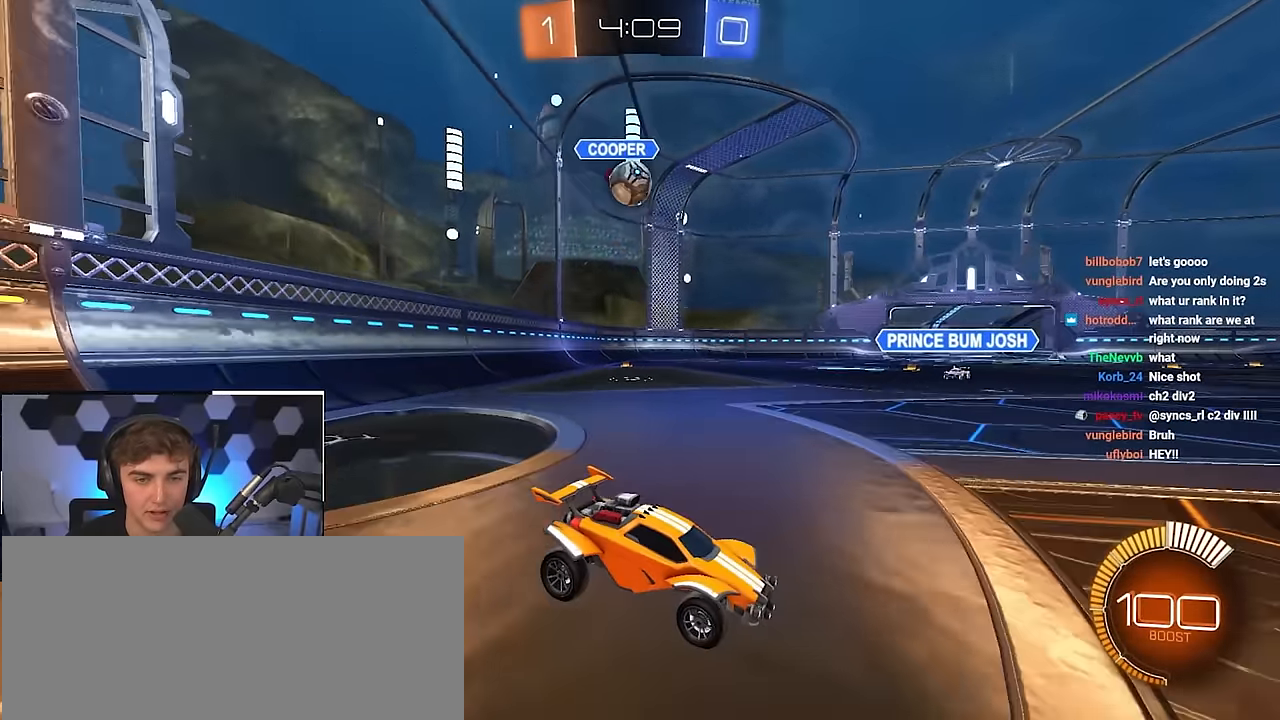
{"buttons": [], "left_stick": "center", "right_stick": "center", "events": [[83, "left_stick", "left"], [233, "left_stick", "down"], [300, "left_stick", "center"]]}
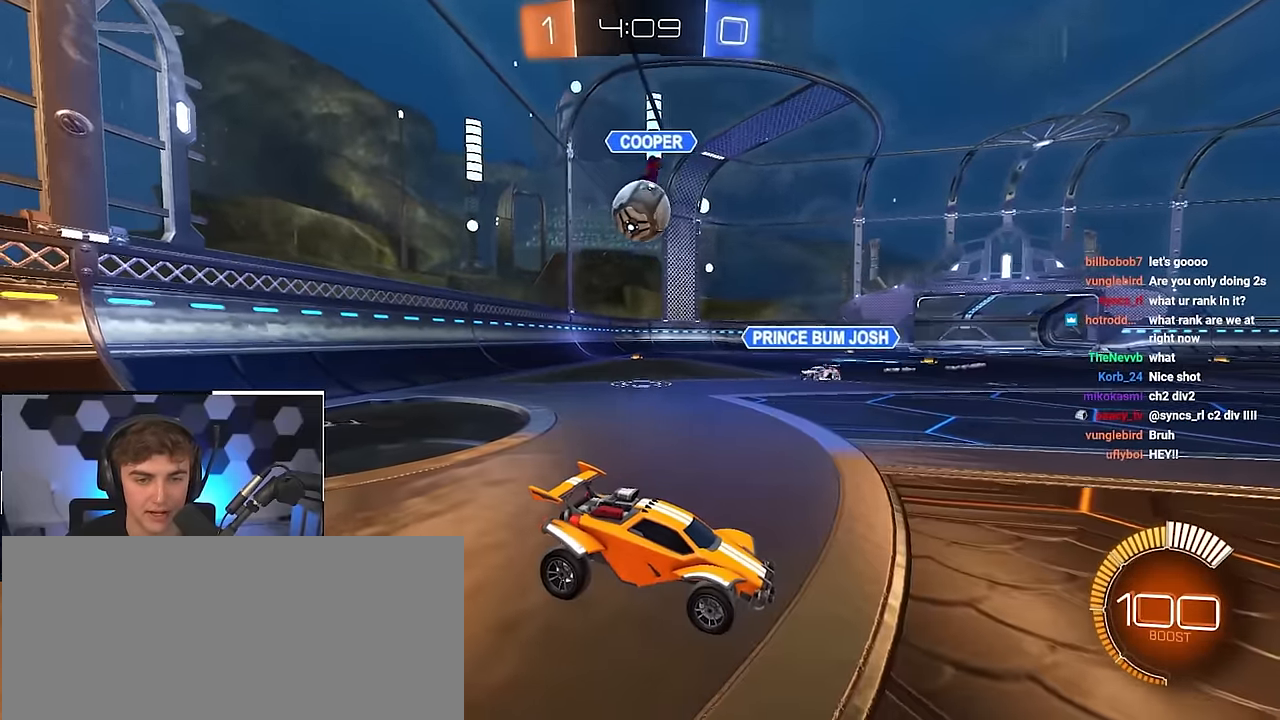
{"buttons": [], "left_stick": "up", "right_stick": "center", "events": [[16, "left_stick", "down"], [66, "left_stick", "center"], [466, "left_stick", "up"]]}
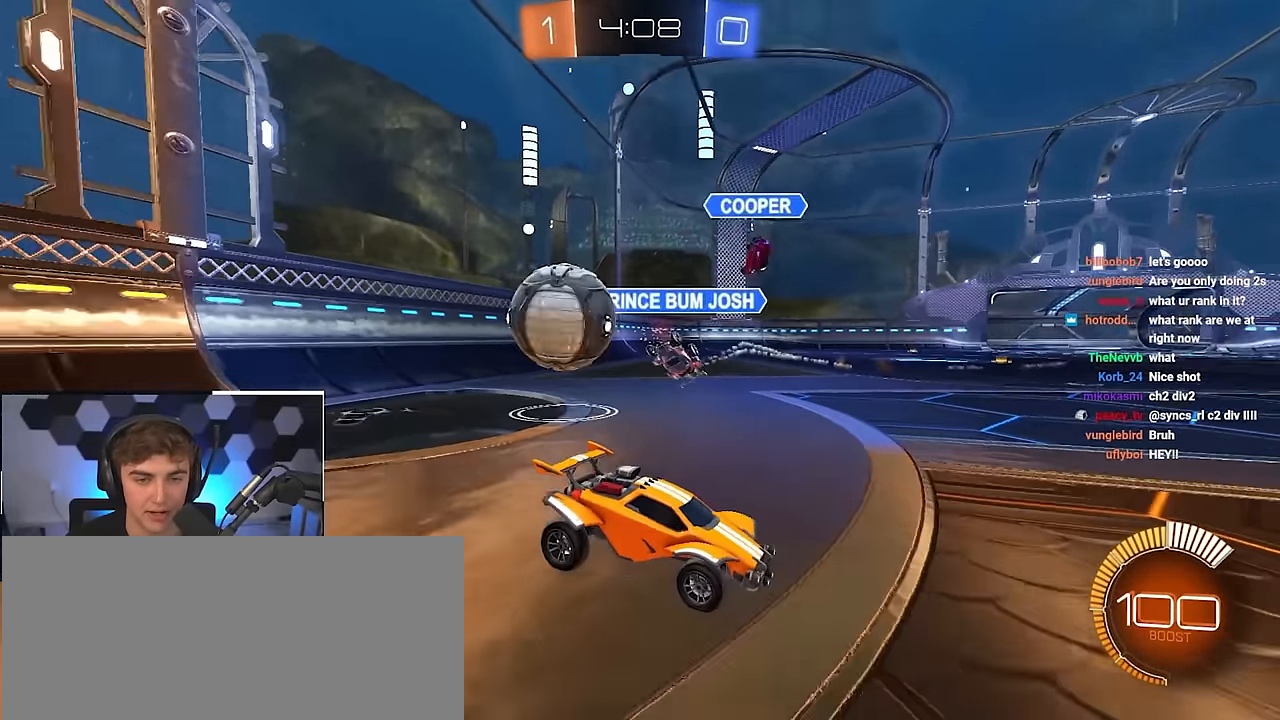
{"buttons": [], "left_stick": "up", "right_stick": "center", "events": [[66, "left_stick", "up-right"], [450, "left_stick", "up"]]}
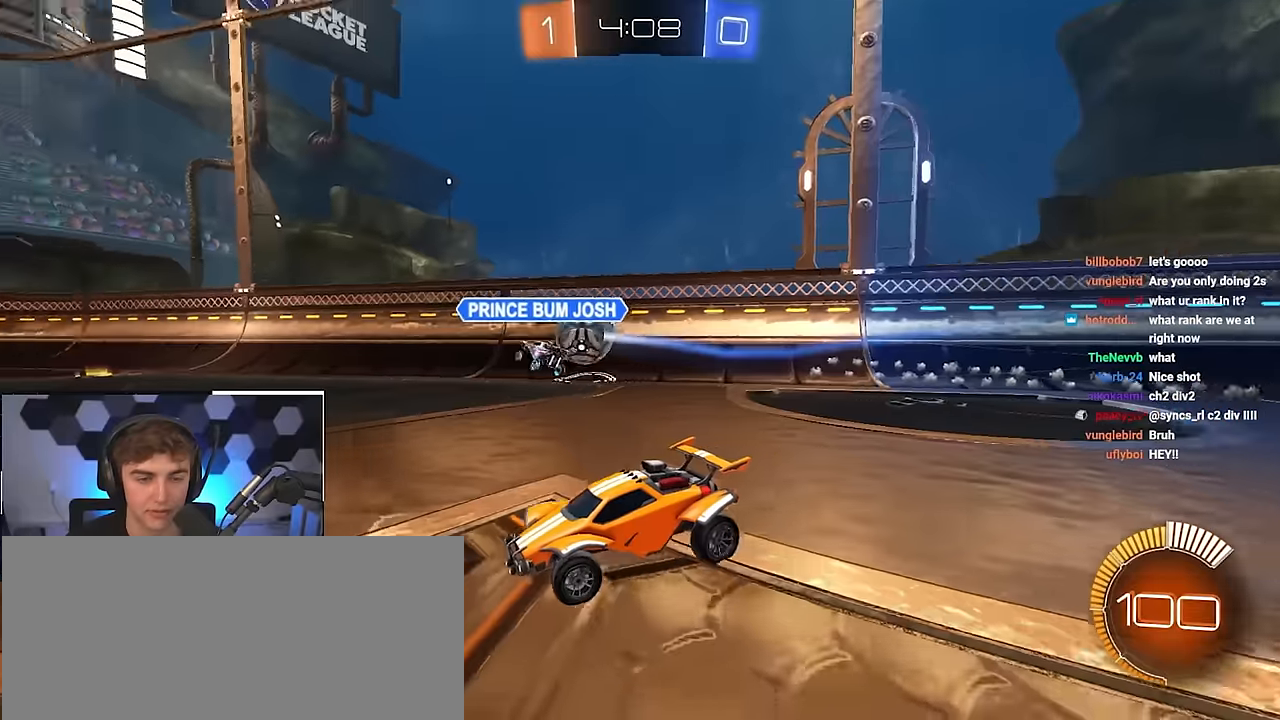
{"buttons": ["L2"], "left_stick": "up", "right_stick": "center", "events": [[216, "L2", "down"]]}
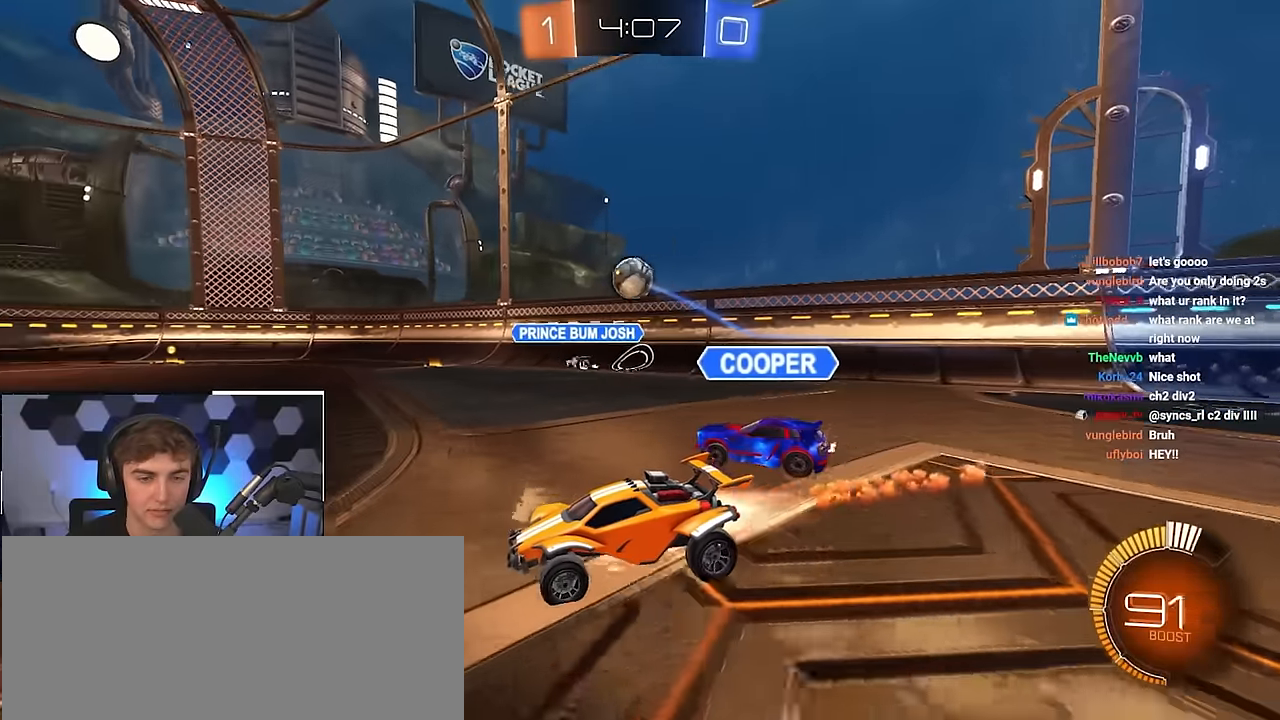
{"buttons": [], "left_stick": "center", "right_stick": "center", "events": [[116, "CROSS", "down"], [200, "CROSS", "up"], [200, "L2", "up"], [266, "CROSS", "down"], [283, "R1", "down"], [316, "SQUARE", "down"], [316, "TRIANGLE", "down"], [383, "CROSS", "up"], [466, "SQUARE", "up"], [483, "TRIANGLE", "up"], [500, "R1", "up"], [500, "left_stick", "center"]]}
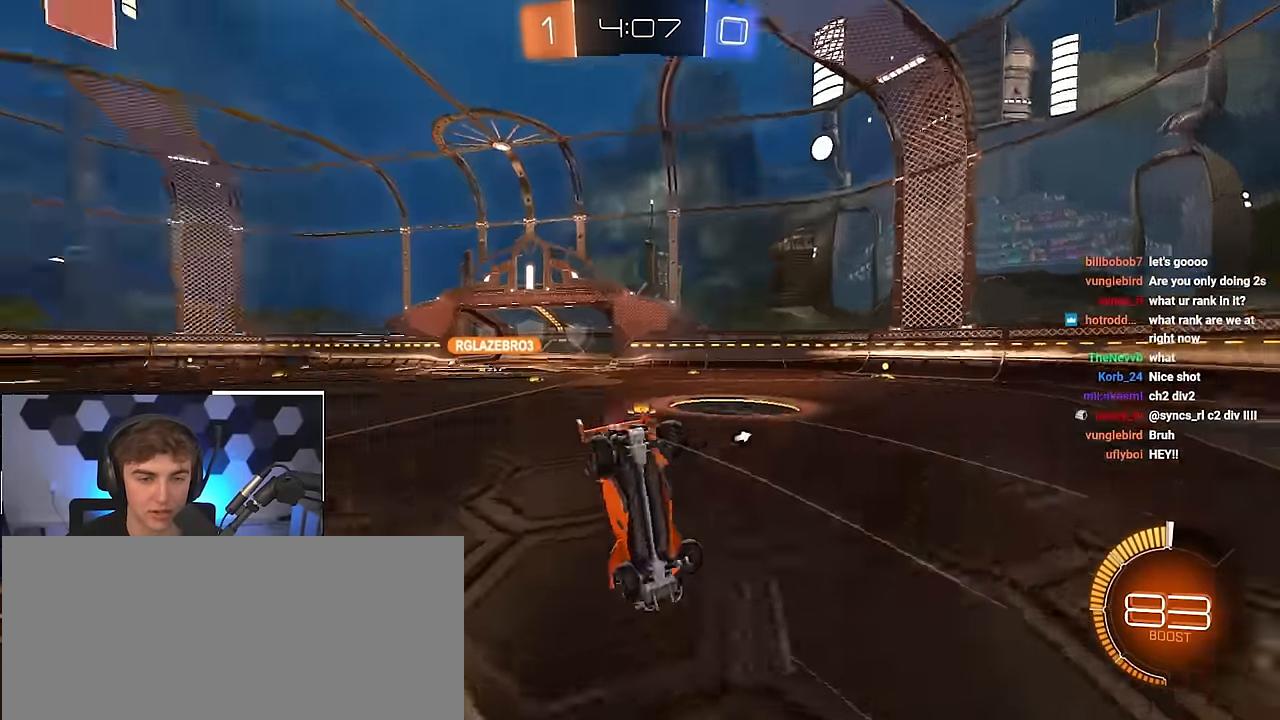
{"buttons": [], "left_stick": "center", "right_stick": "center", "events": [[233, "TRIANGLE", "down"], [350, "TRIANGLE", "up"]]}
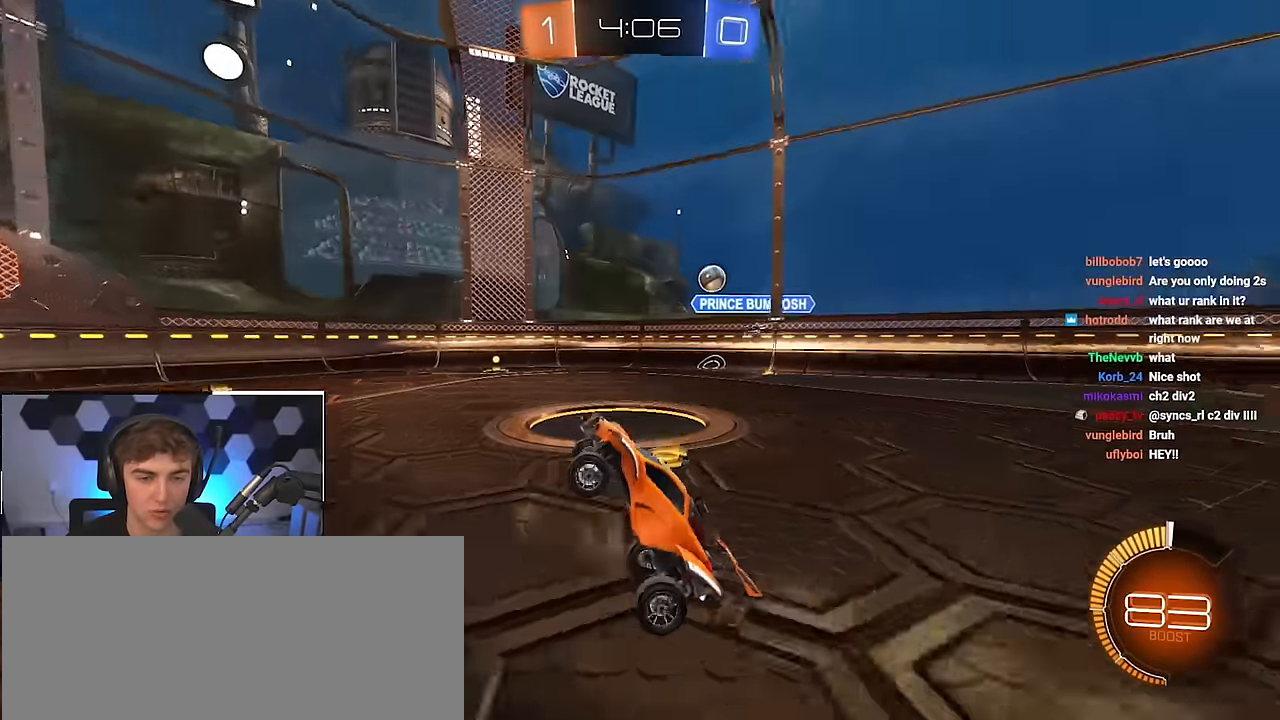
{"buttons": [], "left_stick": "up-left", "right_stick": "center", "events": [[250, "left_stick", "up-left"]]}
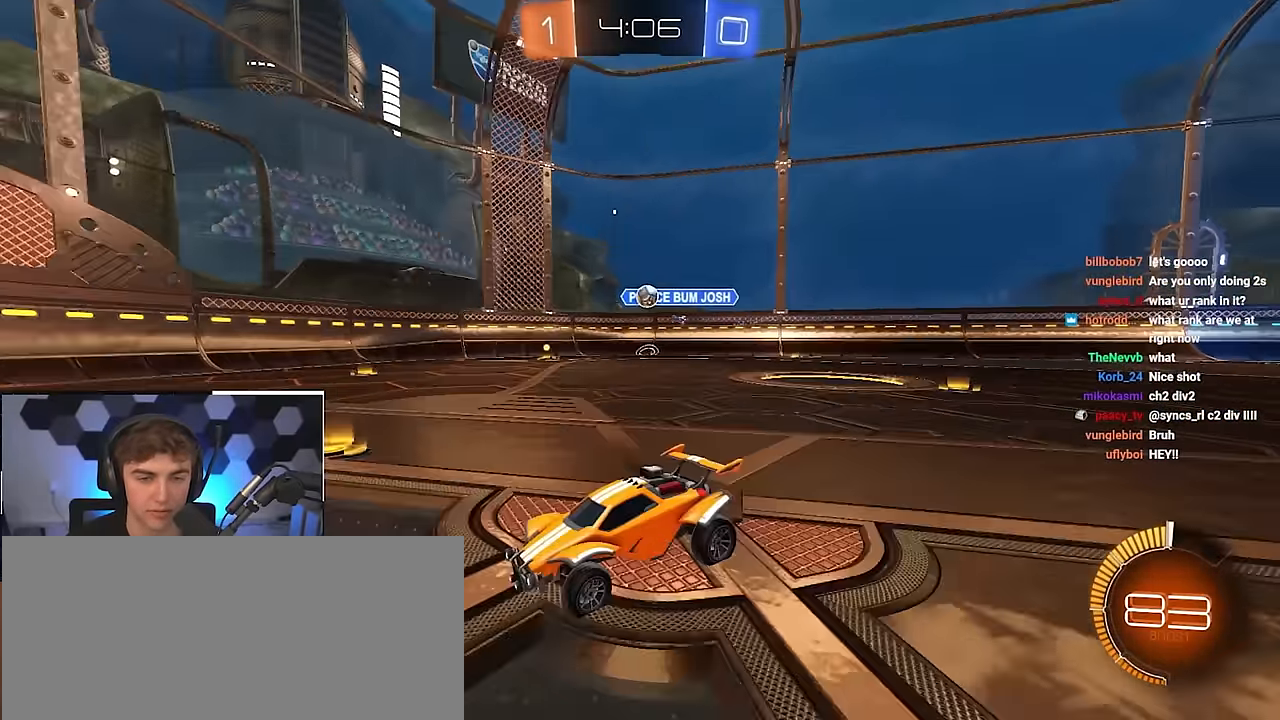
{"buttons": [], "left_stick": "up-left", "right_stick": "center", "events": [[50, "left_stick", "up"], [183, "left_stick", "up-left"]]}
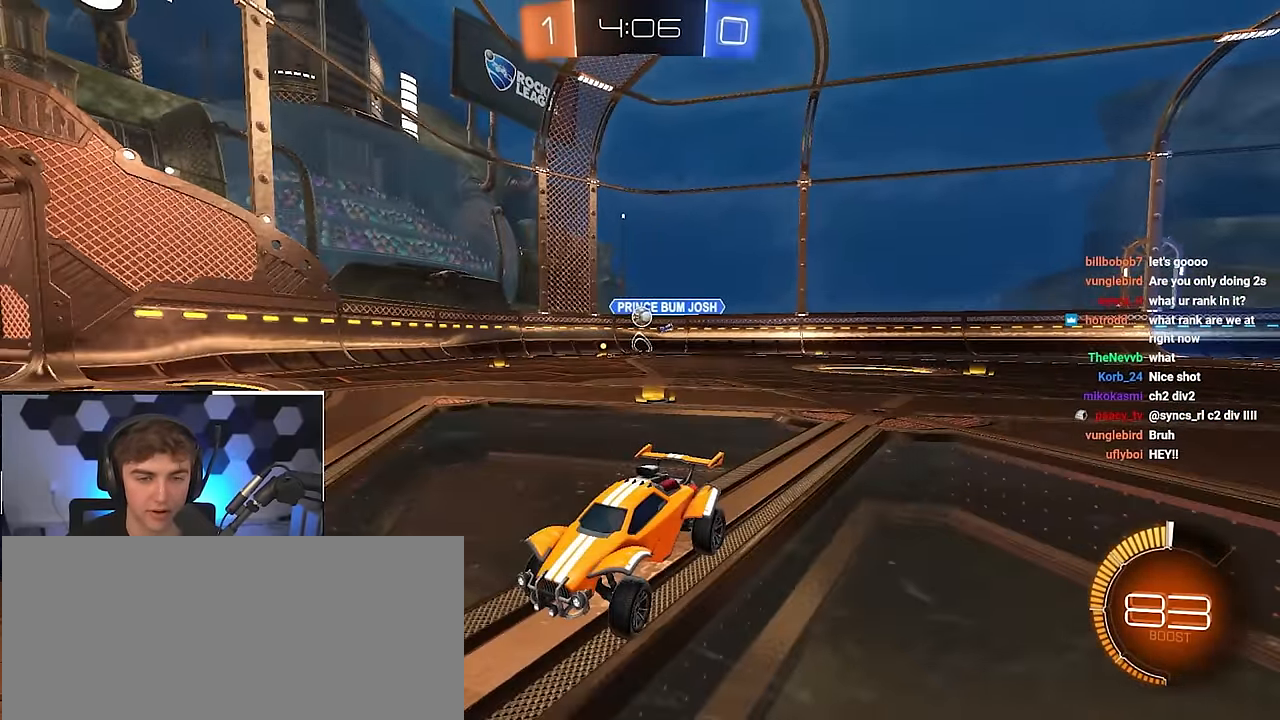
{"buttons": [], "left_stick": "up-right", "right_stick": "center", "events": [[250, "left_stick", "up"], [450, "left_stick", "up-right"]]}
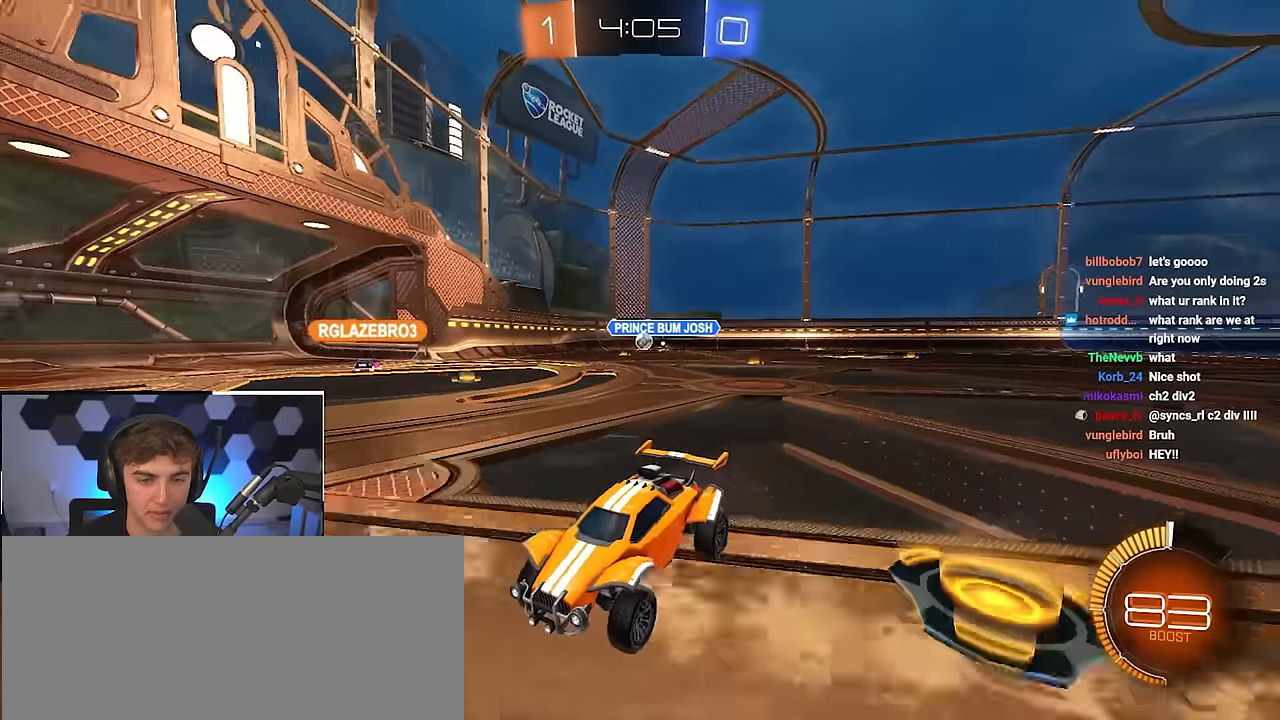
{"buttons": [], "left_stick": "up-right", "right_stick": "center", "events": [[250, "R1", "down"], [350, "R1", "up"]]}
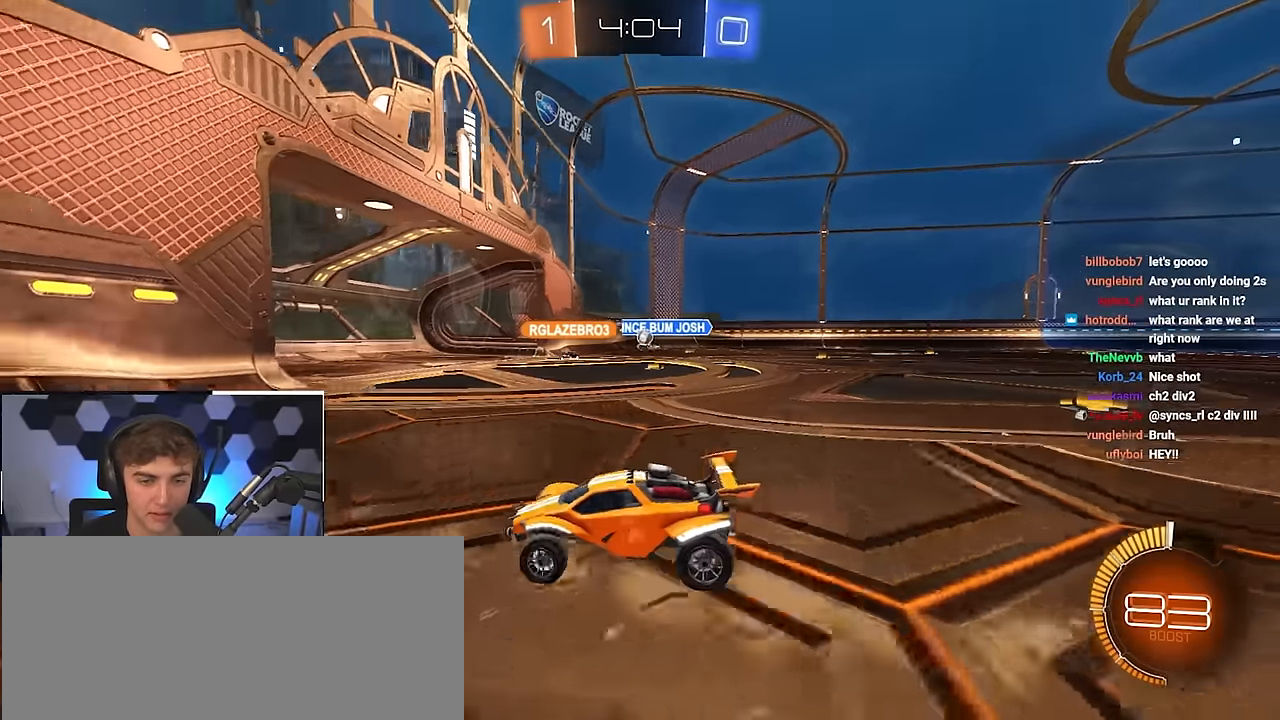
{"buttons": [], "left_stick": "center", "right_stick": "center", "events": [[283, "R1", "down"], [383, "R1", "up"], [450, "left_stick", "center"]]}
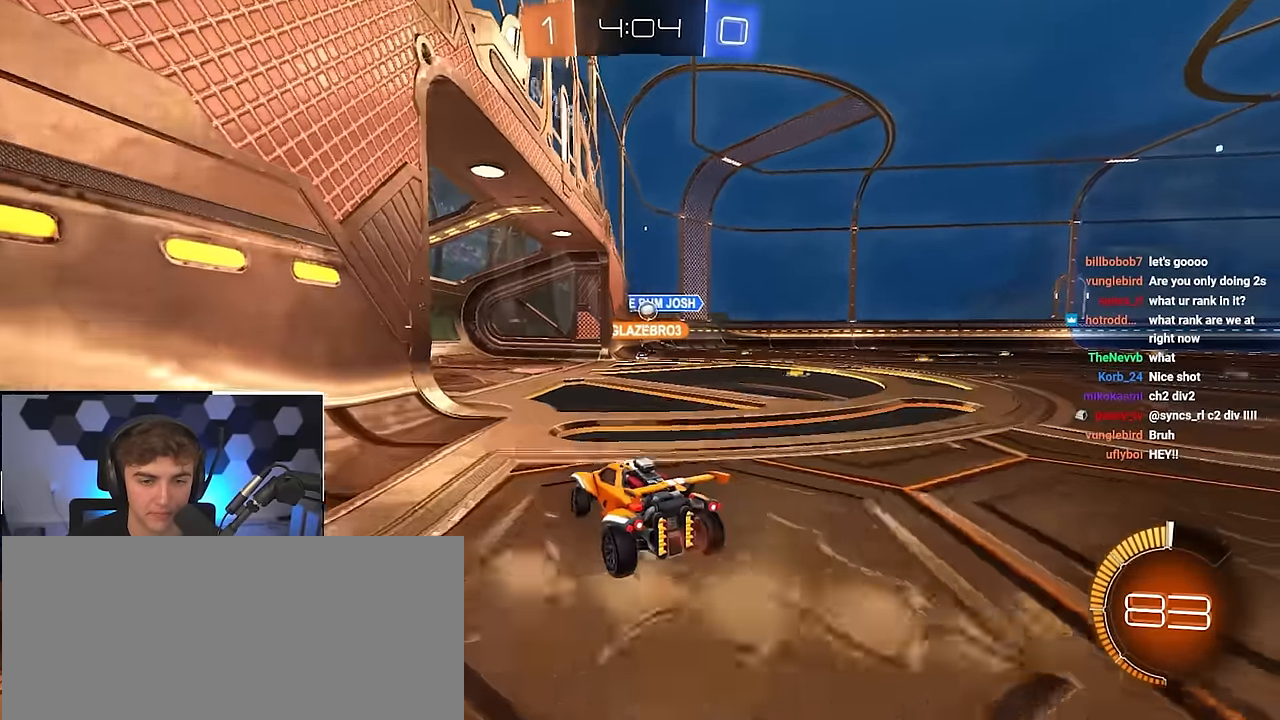
{"buttons": [], "left_stick": "up-right", "right_stick": "center", "events": [[33, "left_stick", "down"], [250, "left_stick", "center"], [433, "left_stick", "up-right"]]}
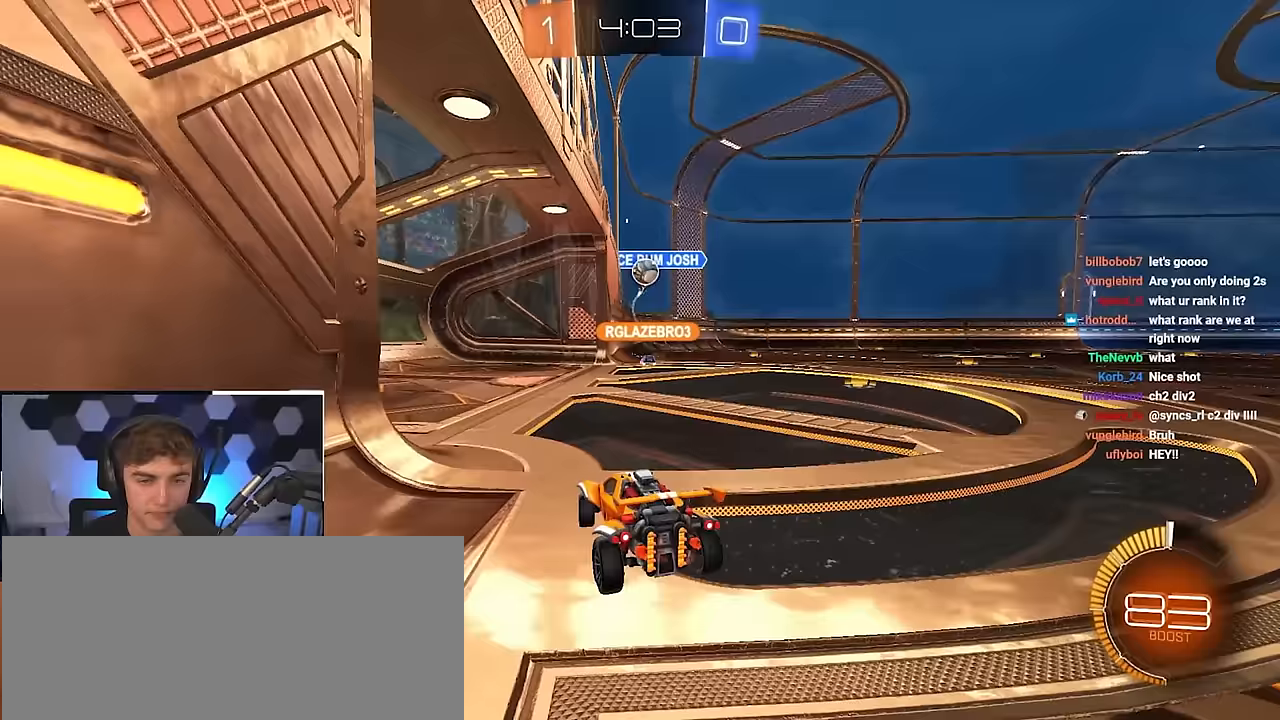
{"buttons": [], "left_stick": "center", "right_stick": "center", "events": [[167, "left_stick", "center"], [367, "left_stick", "up-right"], [450, "left_stick", "center"]]}
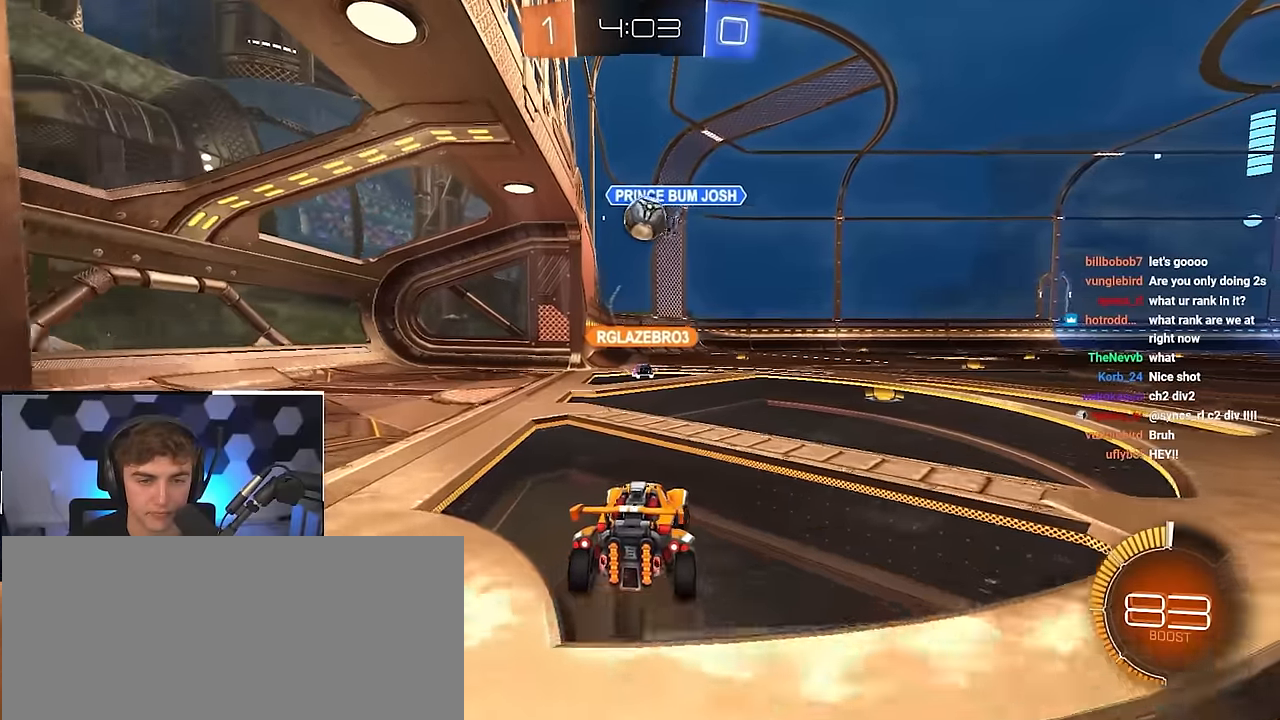
{"buttons": ["L2"], "left_stick": "right", "right_stick": "center", "events": [[50, "CROSS", "down"], [50, "R1", "down"], [100, "left_stick", "down-right"], [267, "CROSS", "up"], [267, "R1", "up"], [267, "left_stick", "center"], [317, "CROSS", "down"], [400, "left_stick", "right"], [467, "CROSS", "up"], [483, "L2", "down"]]}
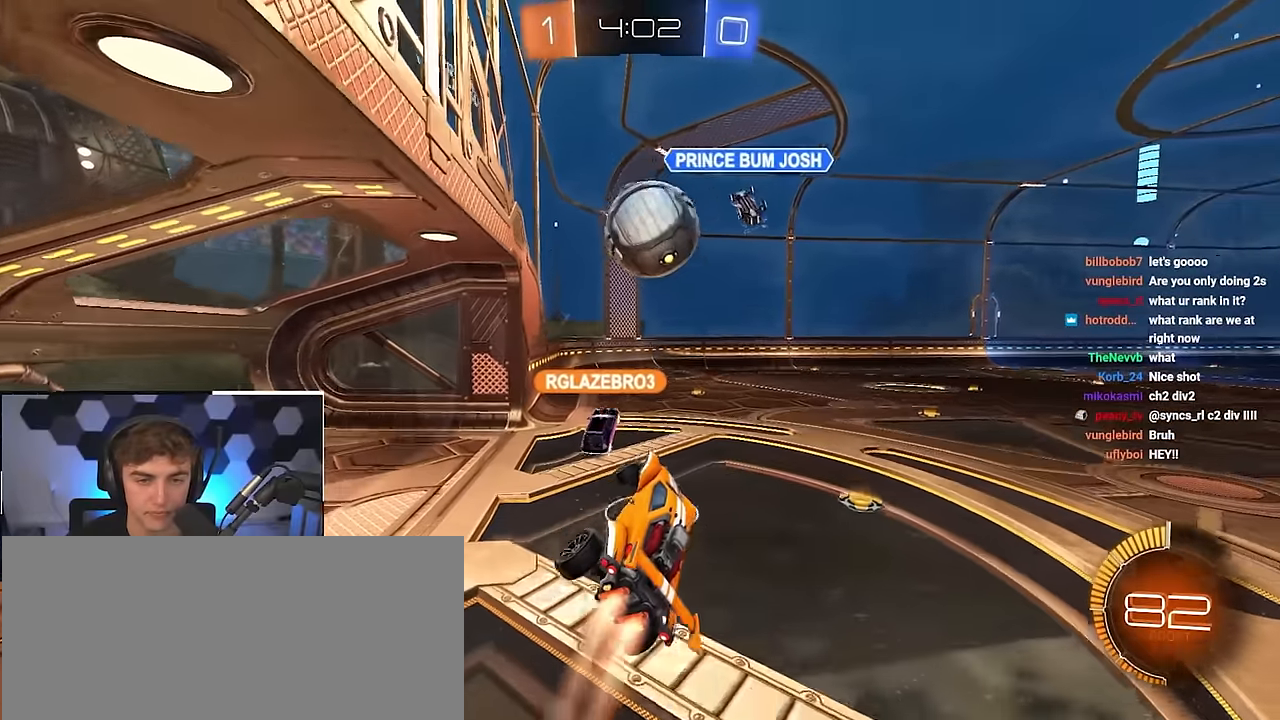
{"buttons": [], "left_stick": "right", "right_stick": "center", "events": [[100, "left_stick", "center"], [217, "L2", "up"], [317, "left_stick", "down-left"], [483, "left_stick", "right"]]}
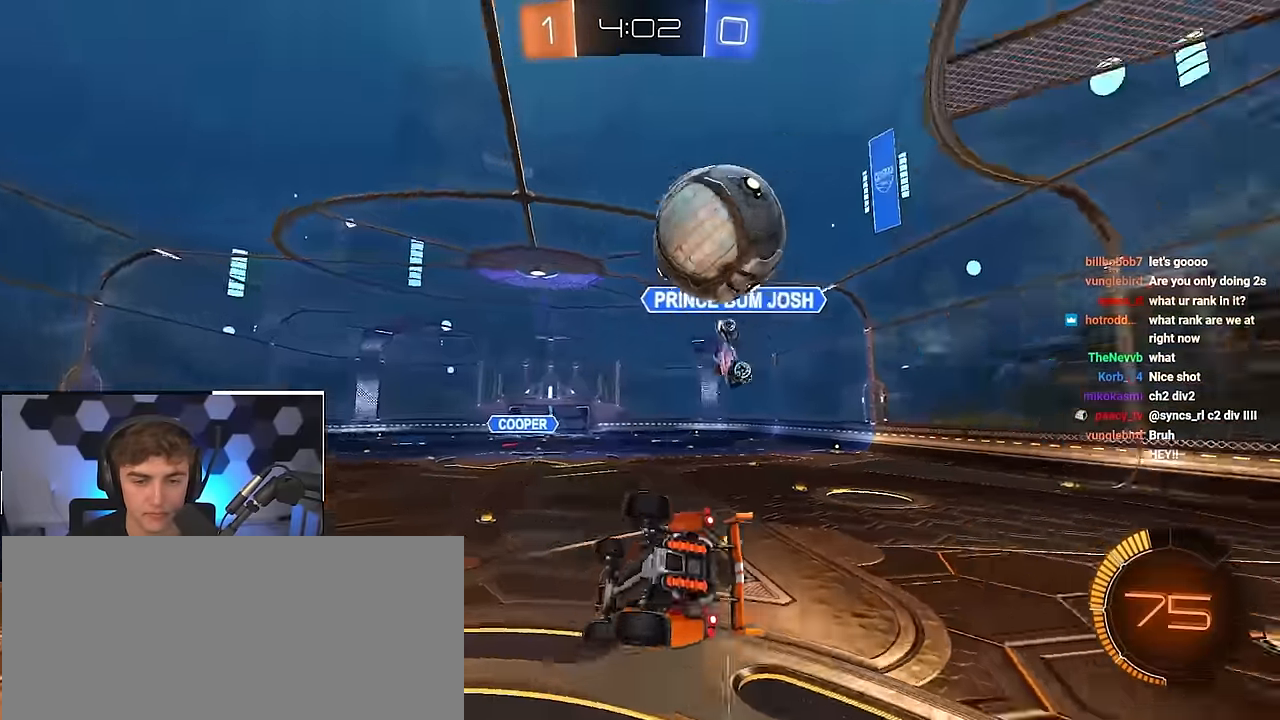
{"buttons": ["R1"], "left_stick": "right", "right_stick": "center", "events": [[50, "R1", "down"], [183, "left_stick", "up-right"], [433, "left_stick", "right"]]}
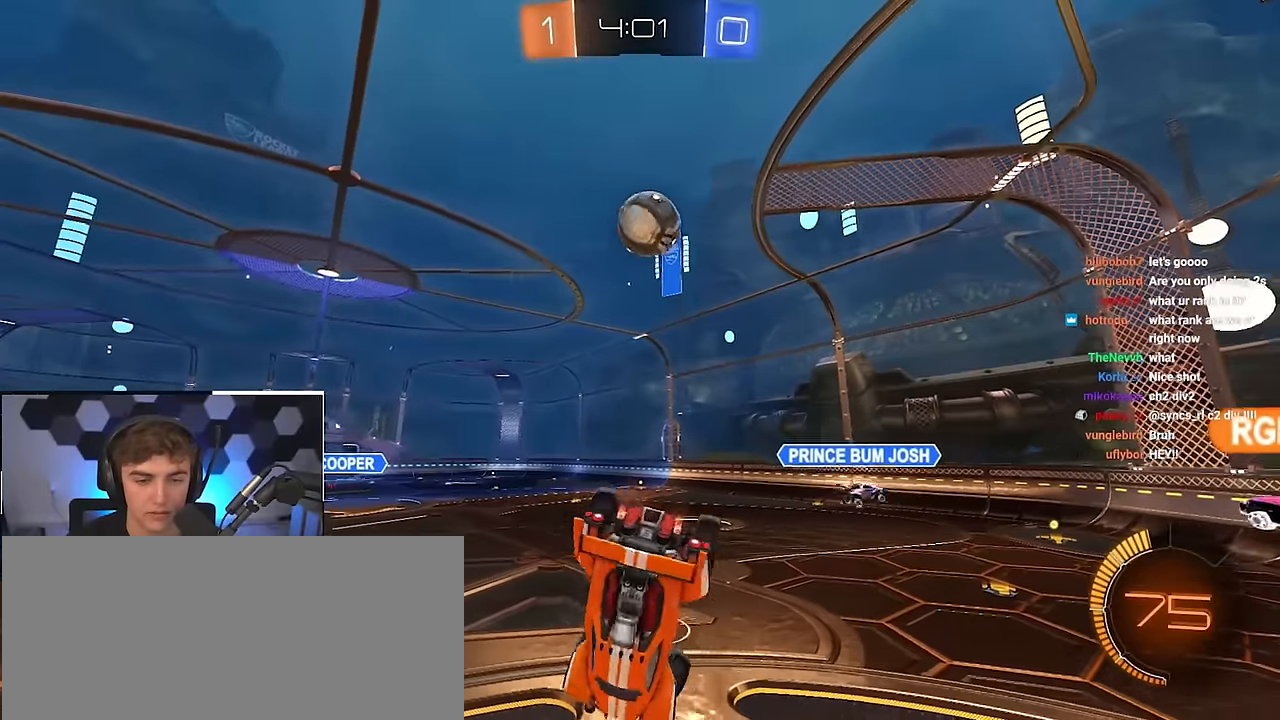
{"buttons": [], "left_stick": "center", "right_stick": "center", "events": [[333, "R1", "up"], [367, "left_stick", "down"], [467, "left_stick", "center"]]}
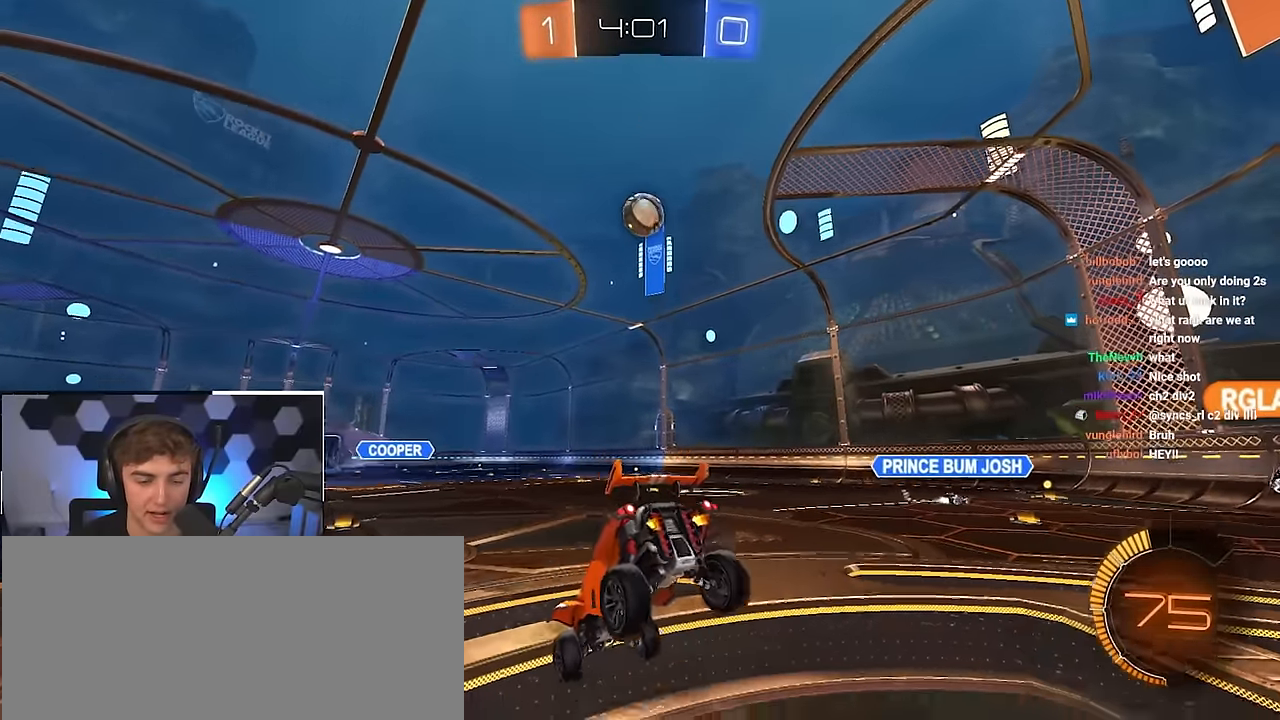
{"buttons": [], "left_stick": "up-right", "right_stick": "center", "events": [[150, "left_stick", "up-right"]]}
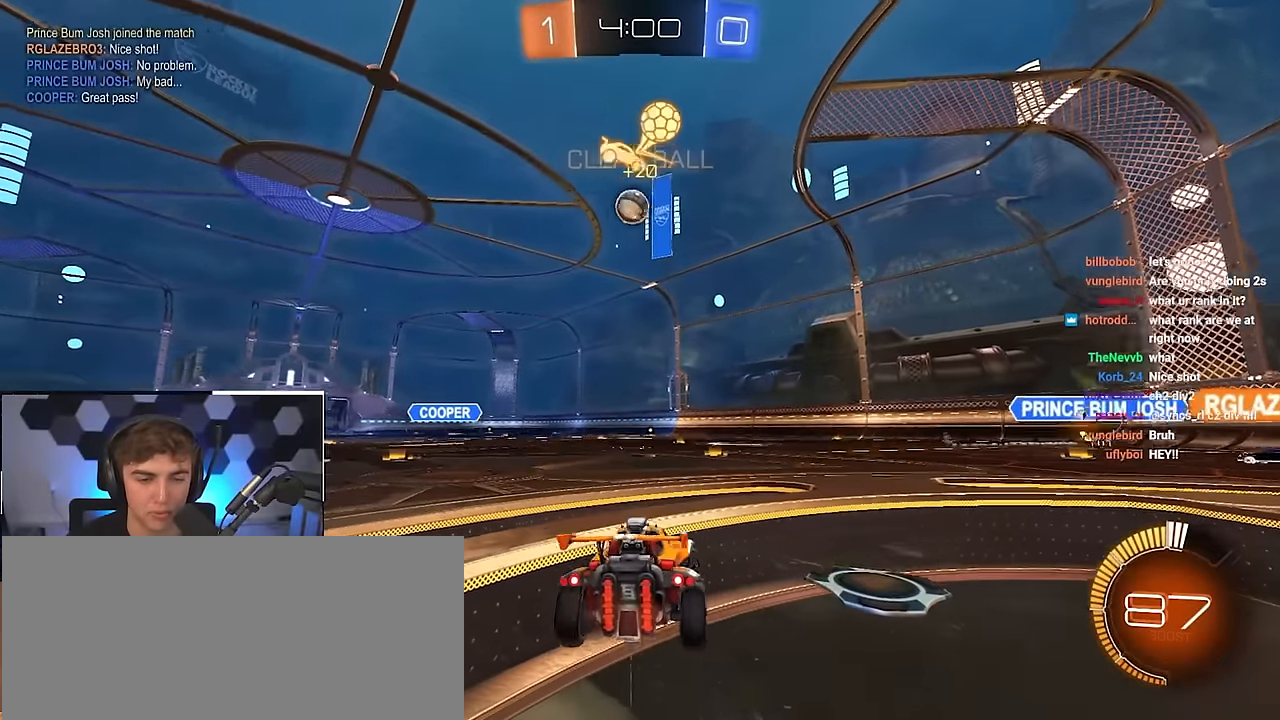
{"buttons": ["L2"], "left_stick": "up", "right_stick": "center", "events": [[167, "left_stick", "up-left"], [283, "L2", "down"], [283, "left_stick", "up"]]}
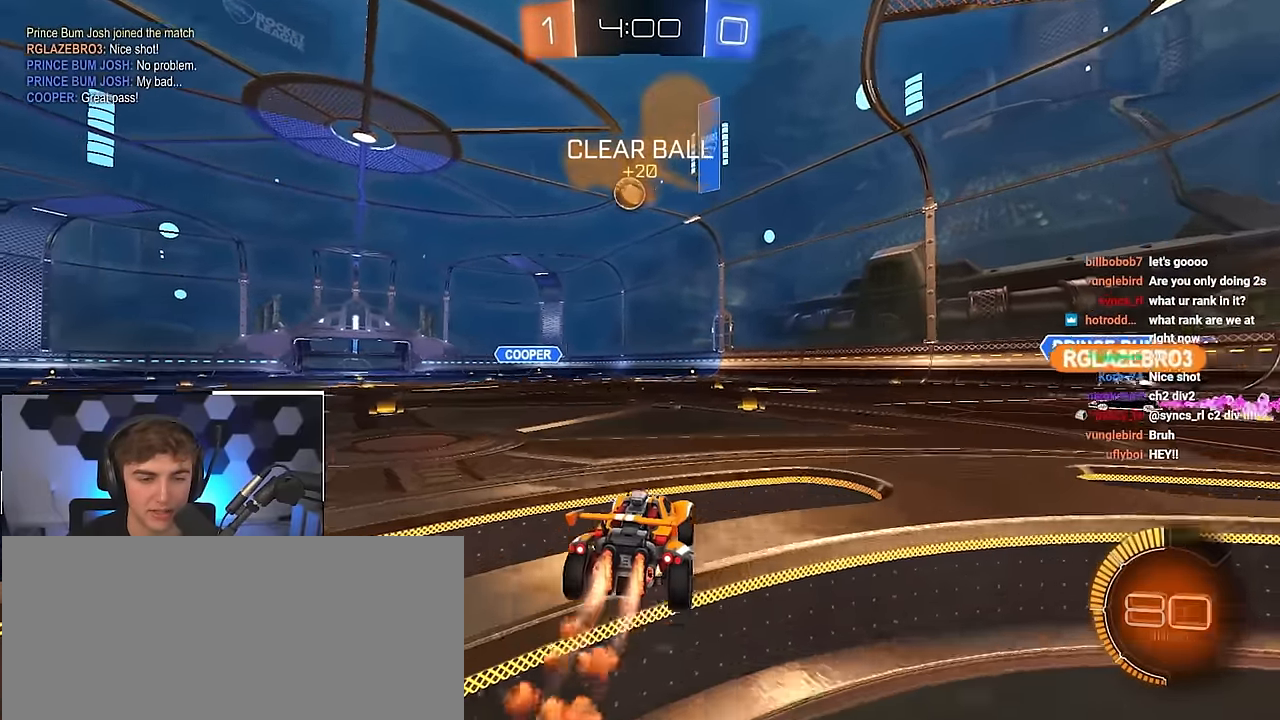
{"buttons": ["L2"], "left_stick": "up-left", "right_stick": "center", "events": [[283, "L2", "up"], [367, "L2", "down"], [433, "left_stick", "up-left"]]}
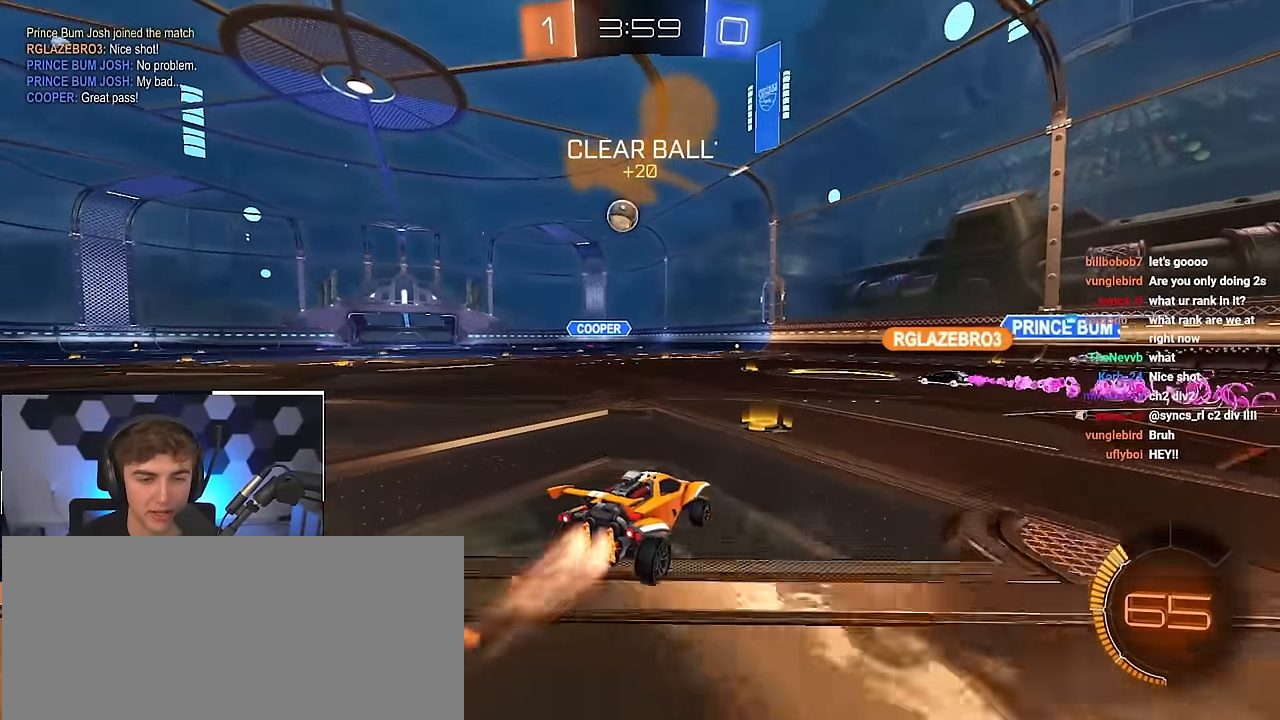
{"buttons": [], "left_stick": "up", "right_stick": "center", "events": [[33, "left_stick", "up"], [233, "L2", "up"]]}
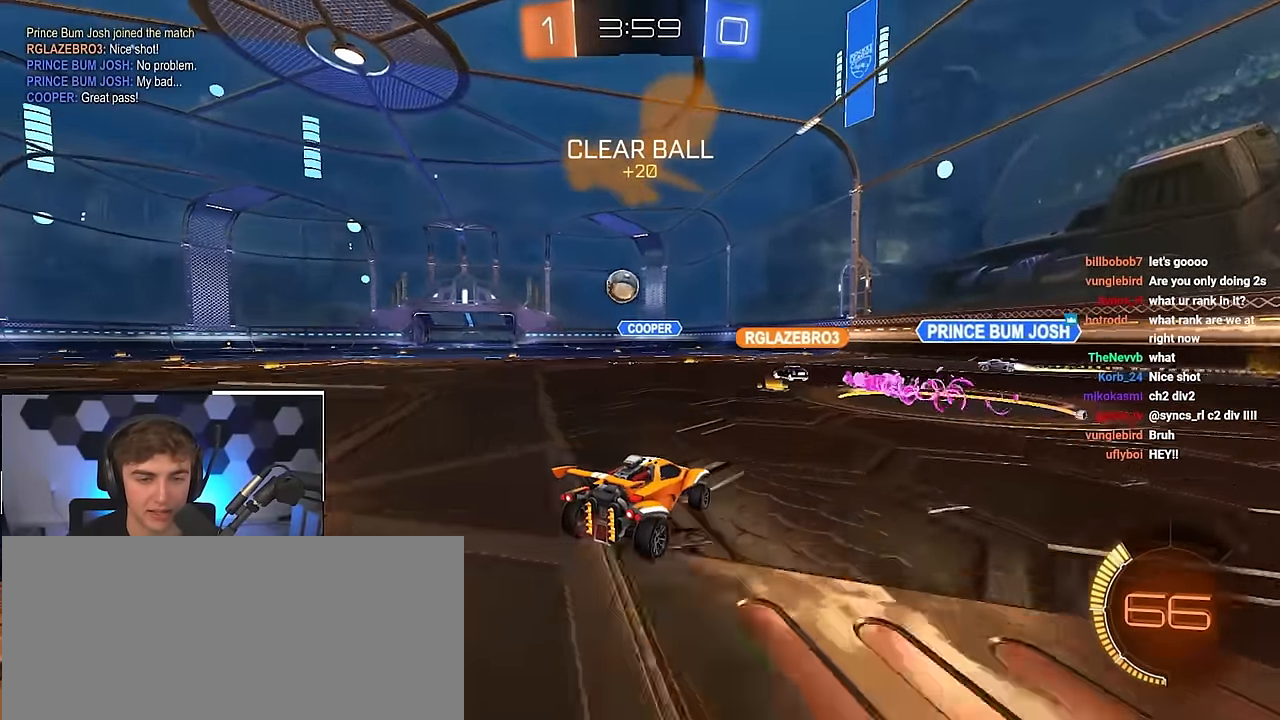
{"buttons": [], "left_stick": "up-left", "right_stick": "center", "events": [[350, "left_stick", "up-left"]]}
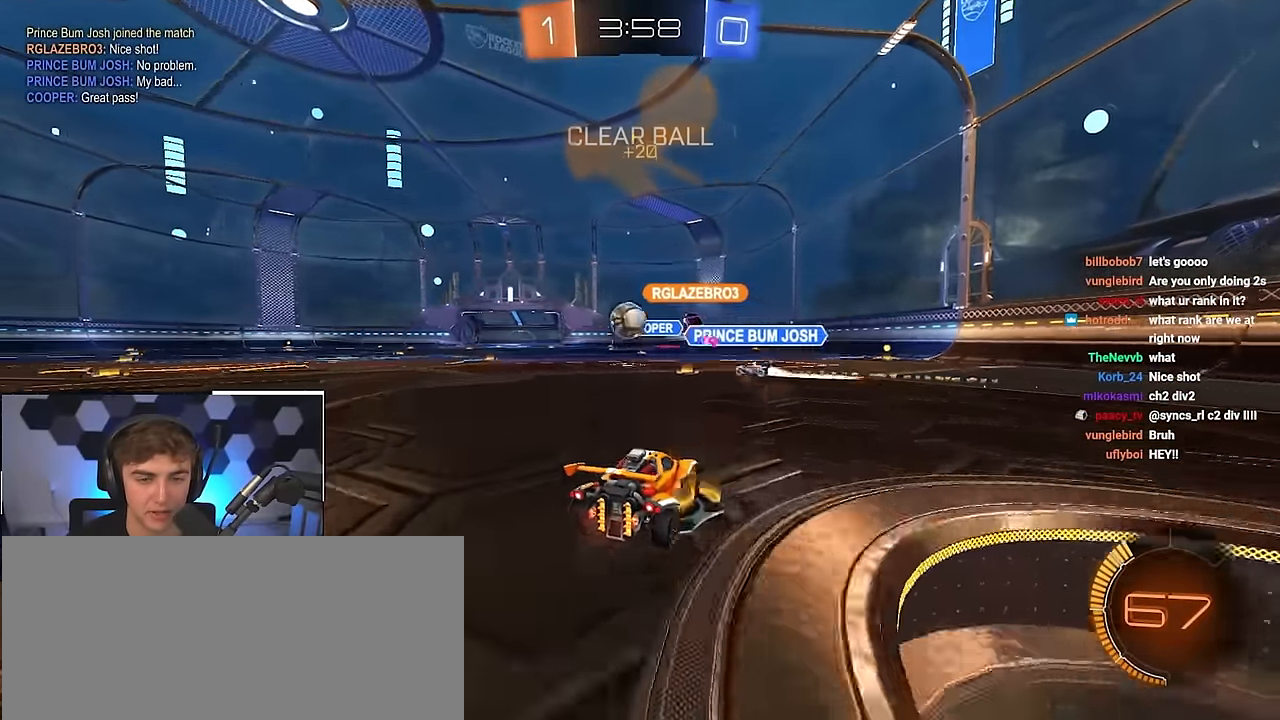
{"buttons": [], "left_stick": "up", "right_stick": "center", "events": [[83, "left_stick", "center"], [250, "left_stick", "up"]]}
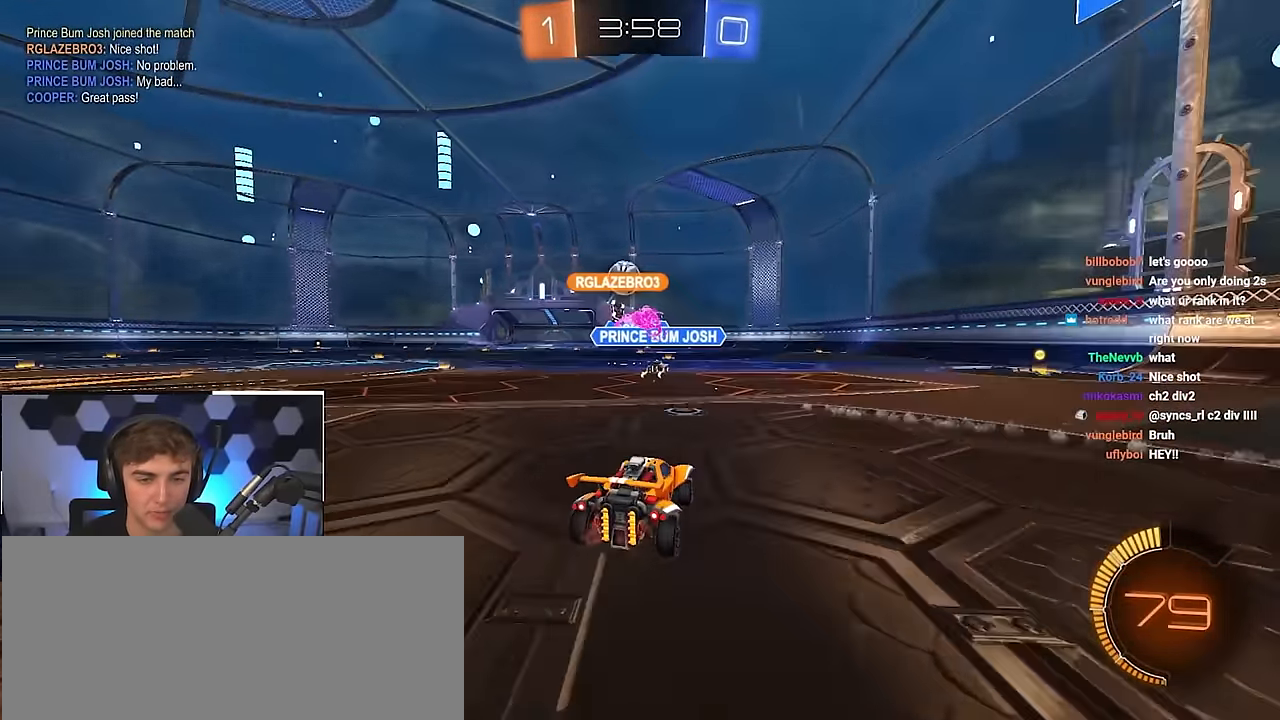
{"buttons": [], "left_stick": "up-left", "right_stick": "center", "events": [[17, "left_stick", "up-left"]]}
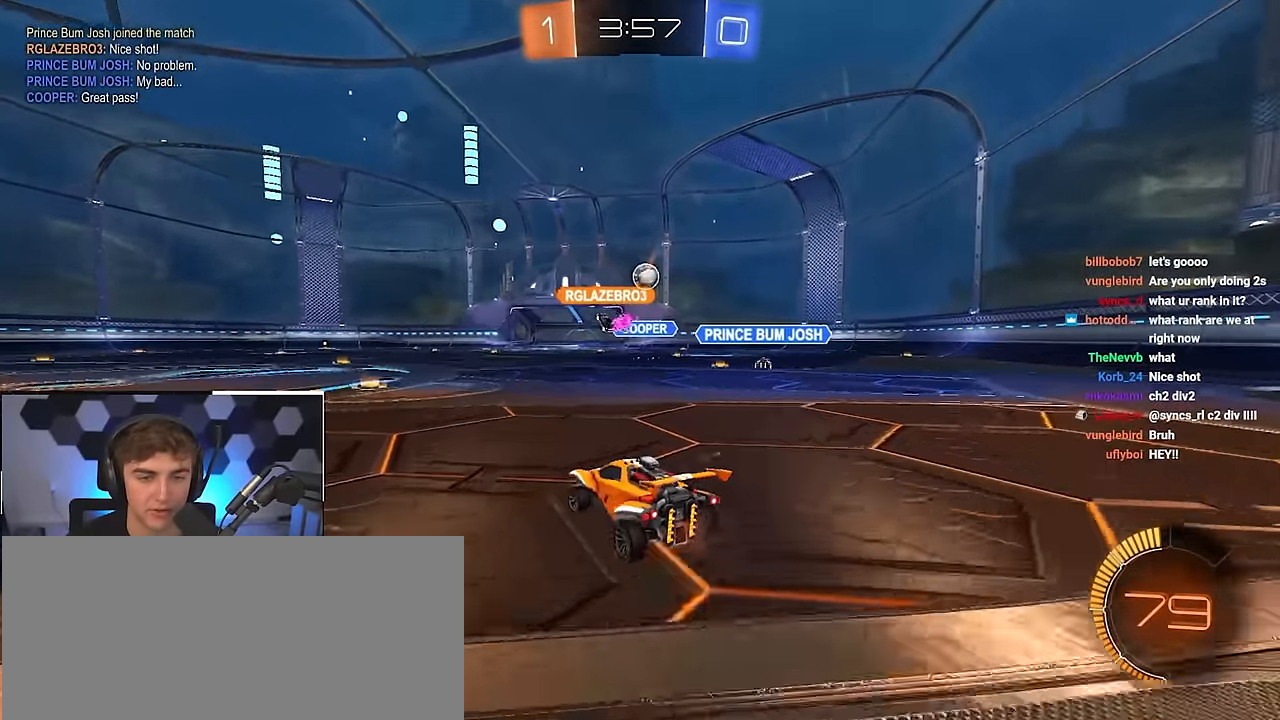
{"buttons": [], "left_stick": "up-right", "right_stick": "center", "events": [[67, "L2", "down"], [67, "left_stick", "up"], [300, "L2", "up"], [317, "left_stick", "up-right"]]}